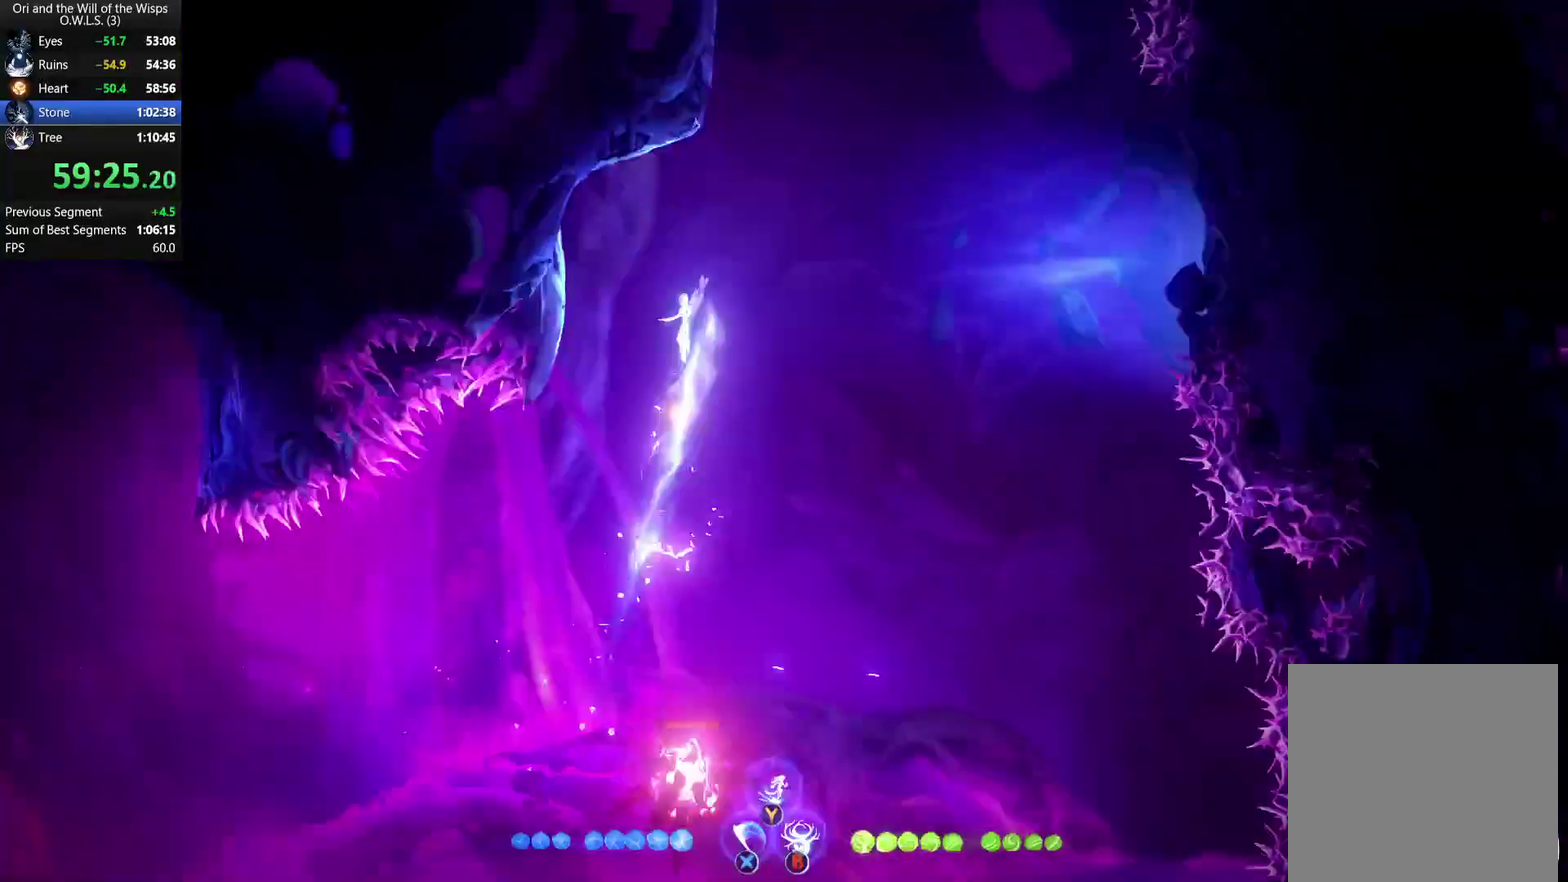
Gameplay with a controller (Xbox layout); each line is a JSON object with the inputs held at the frame after it. "events" lists button and stick changes between this image and that frame as [ms after this image, input, new state], when the widget could be followed in between.
{"buttons": [], "left_stick": "right", "right_stick": "center", "events": [[83, "R1", "up"], [117, "A", "down"], [133, "left_stick", "right"], [267, "R1", "down"], [317, "A", "up"], [433, "R1", "up"]]}
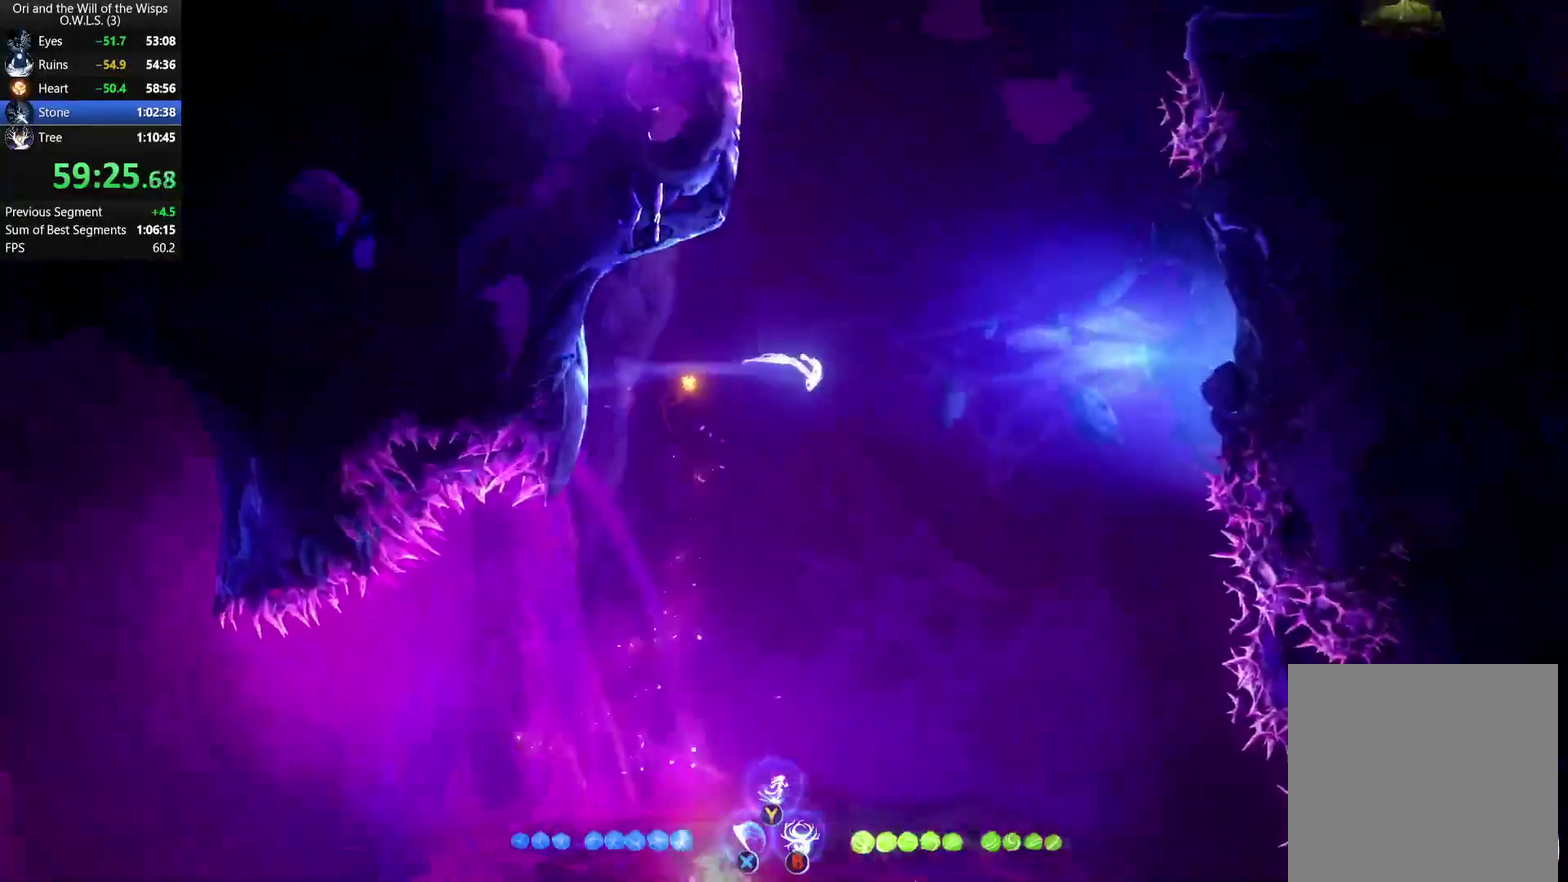
{"buttons": ["Y"], "left_stick": "up", "right_stick": "center", "events": [[67, "A", "down"], [83, "left_stick", "up-right"], [150, "A", "up"], [233, "Y", "down"], [300, "left_stick", "up"]]}
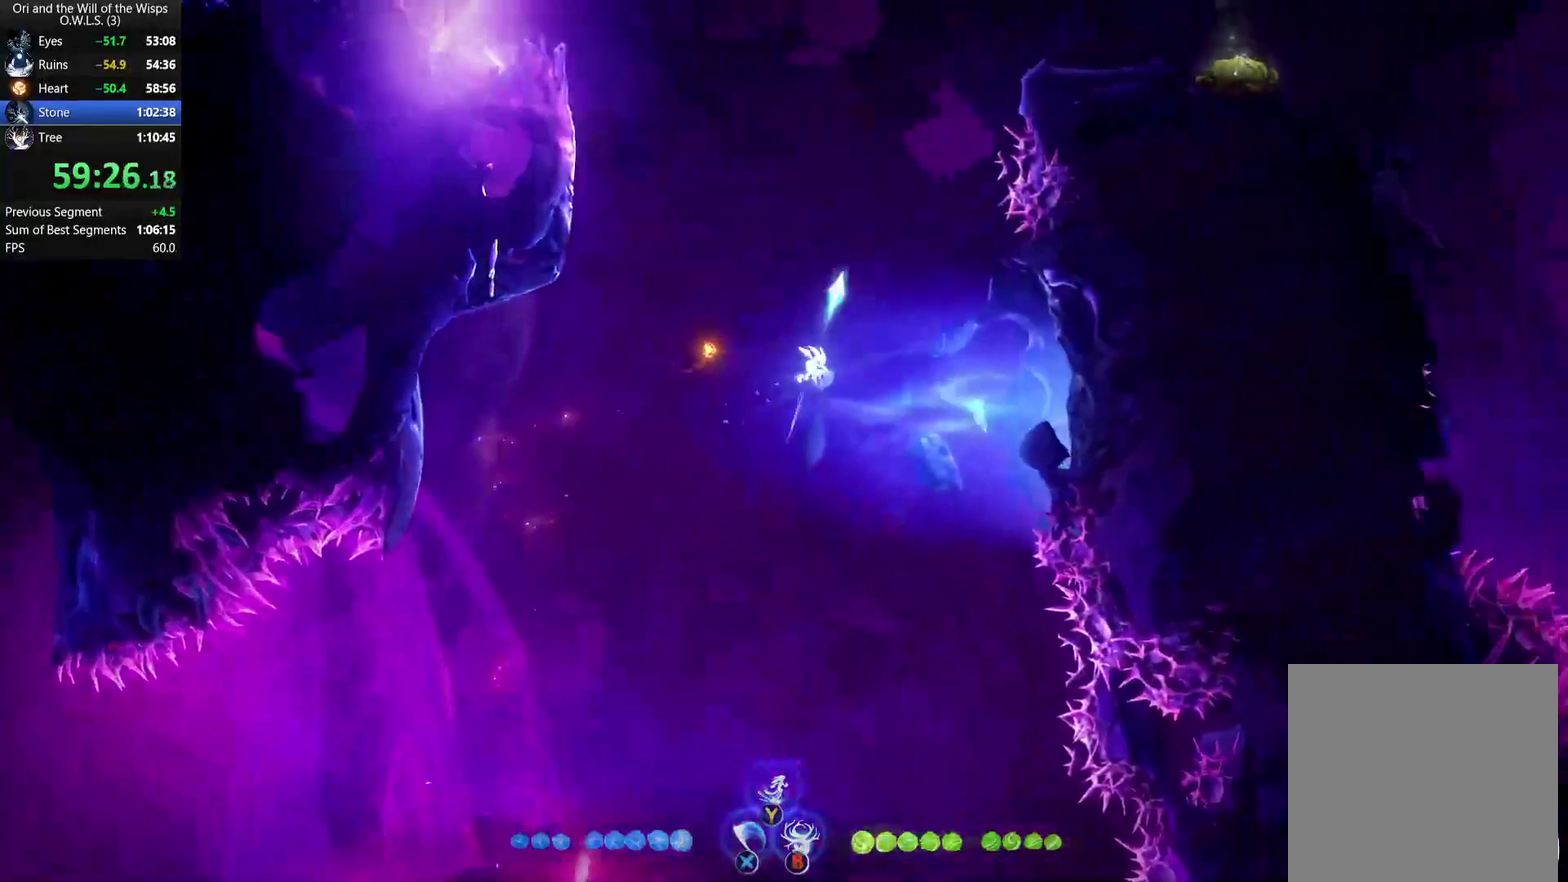
{"buttons": [], "left_stick": "up", "right_stick": "center", "events": [[333, "Y", "up"]]}
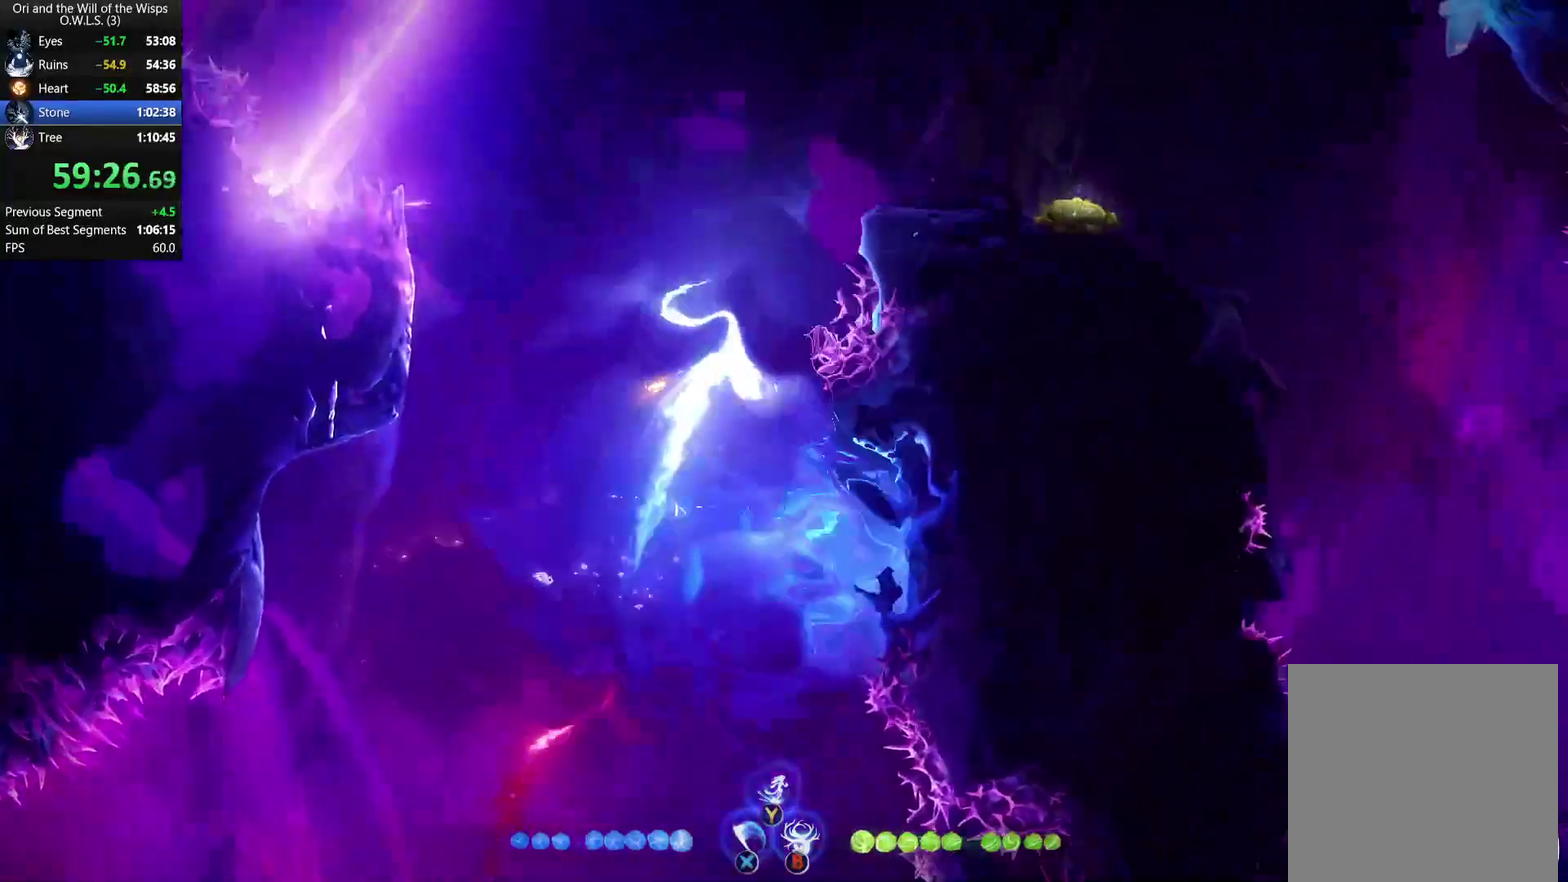
{"buttons": [], "left_stick": "right", "right_stick": "center", "events": [[83, "left_stick", "up-right"], [200, "left_stick", "right"], [267, "left_stick", "center"], [400, "left_stick", "right"]]}
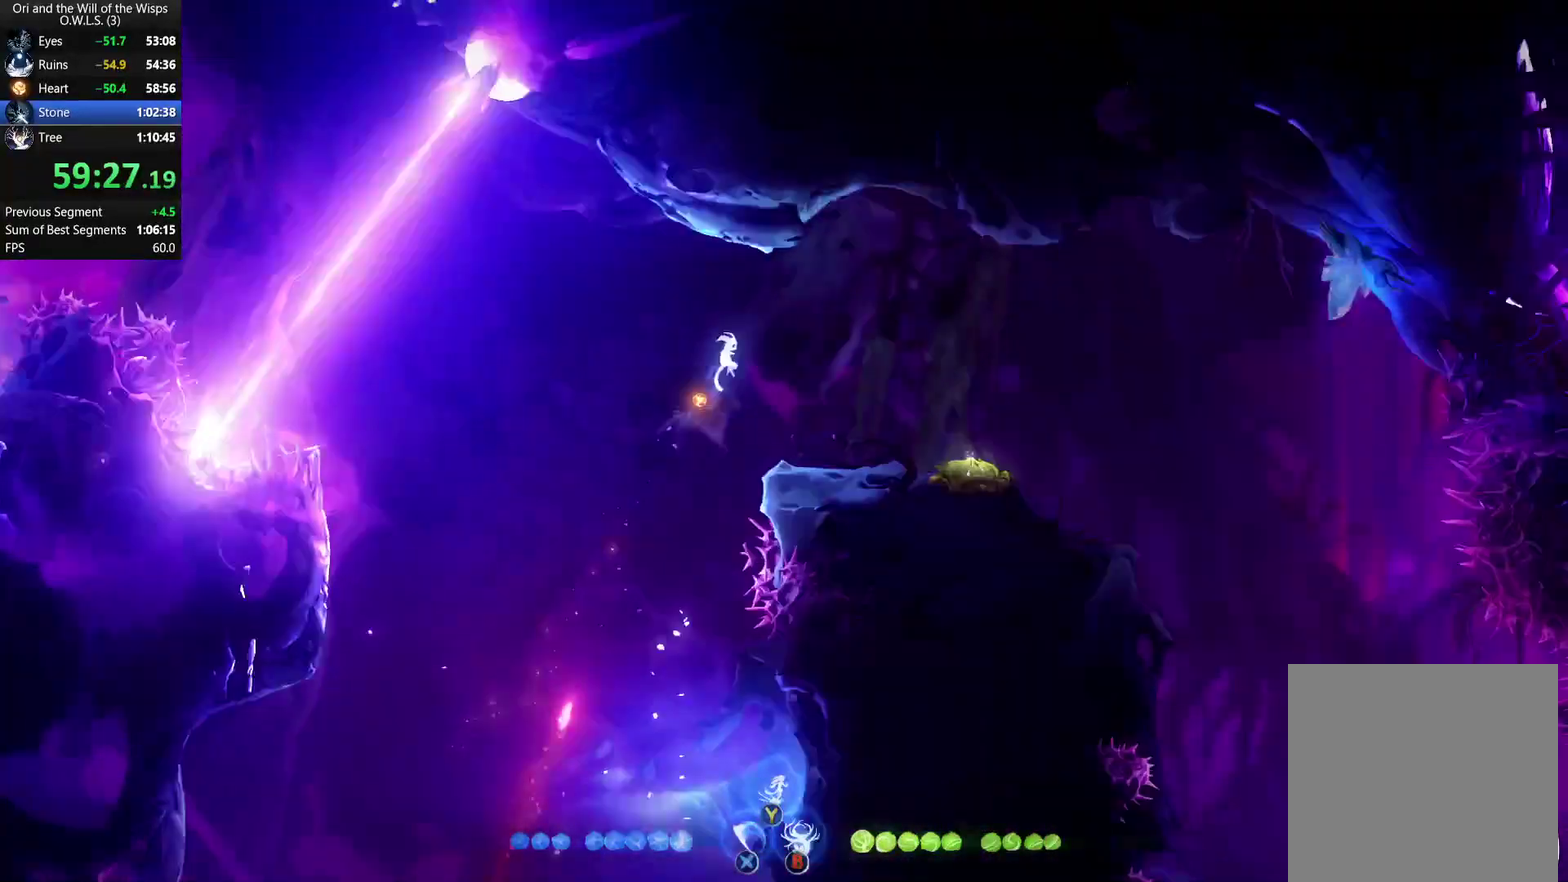
{"buttons": ["L1"], "left_stick": "left", "right_stick": "center", "events": [[17, "left_stick", "center"], [433, "left_stick", "left"], [500, "L1", "down"]]}
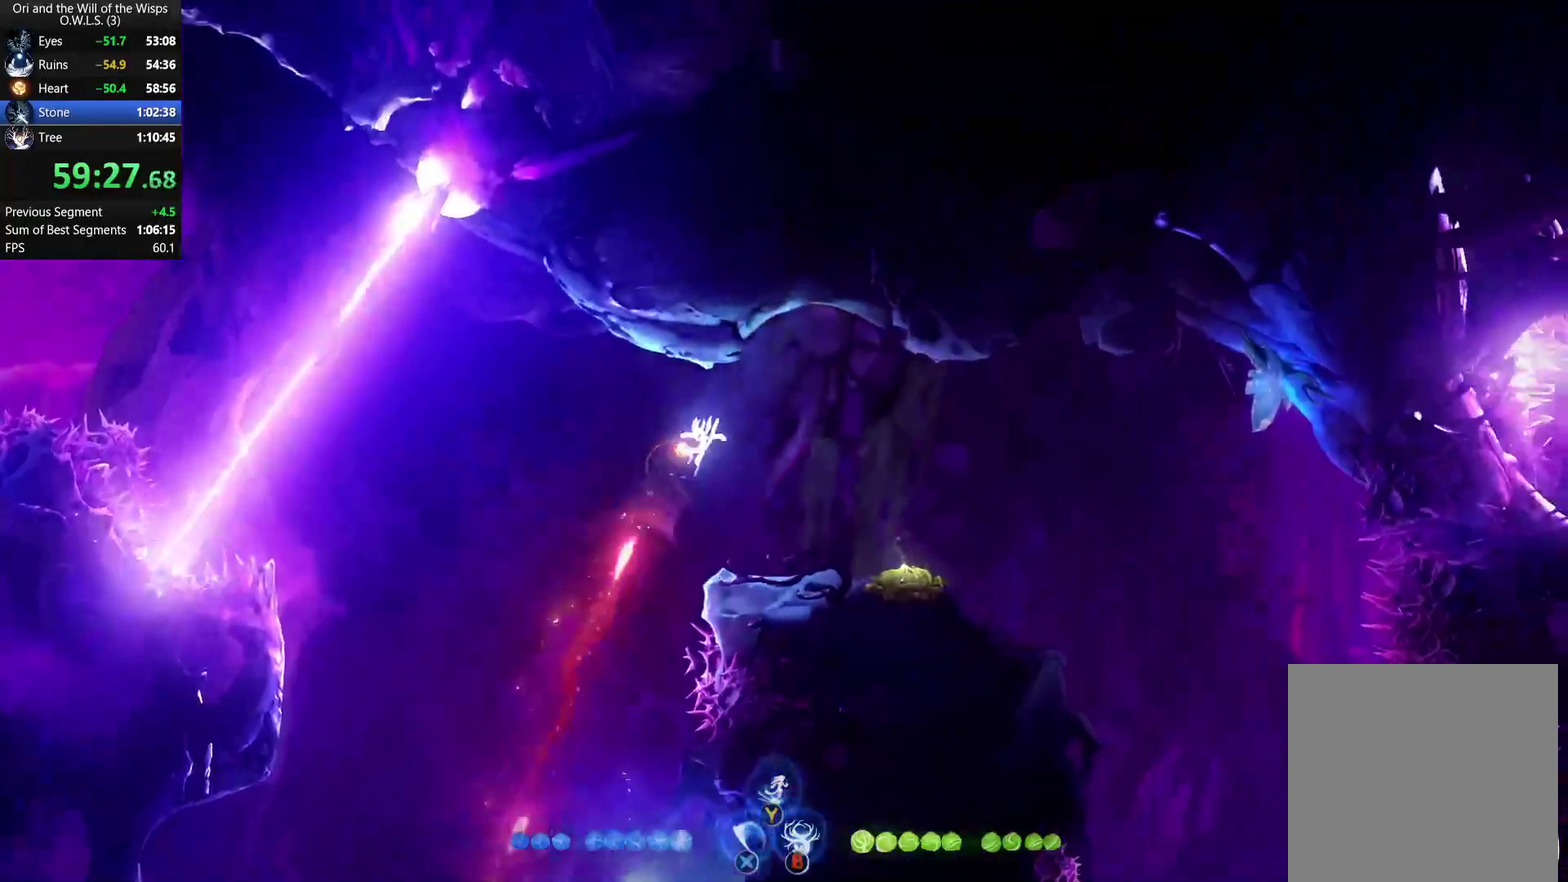
{"buttons": ["R1"], "left_stick": "right", "right_stick": "center", "events": [[300, "L1", "up"], [400, "left_stick", "right"], [433, "R1", "down"]]}
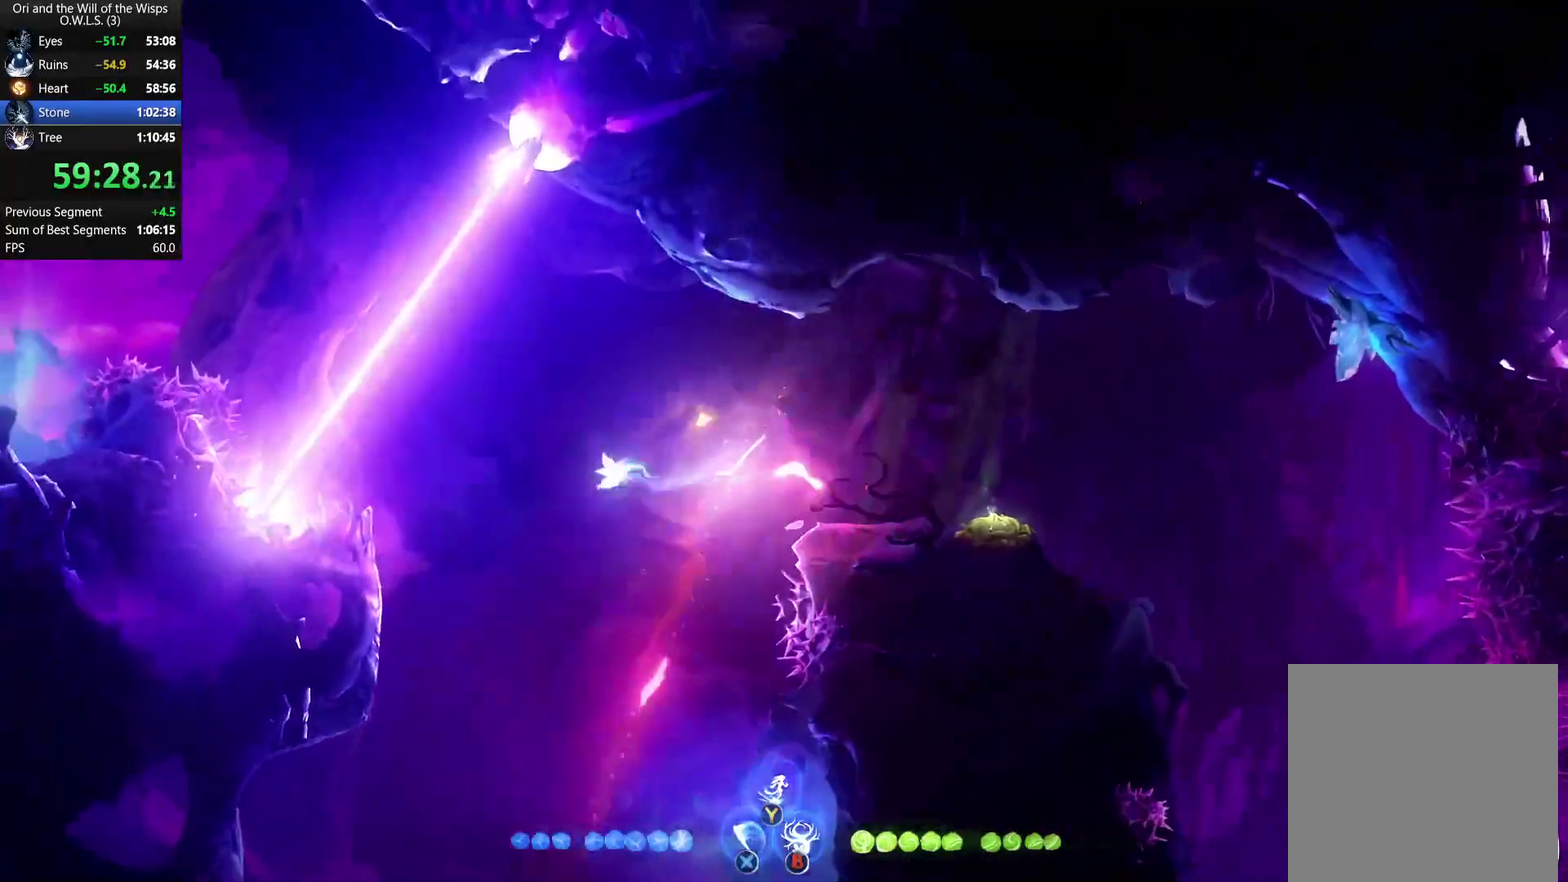
{"buttons": [], "left_stick": "right", "right_stick": "center", "events": [[17, "R1", "up"], [100, "Y", "down"], [200, "Y", "up"]]}
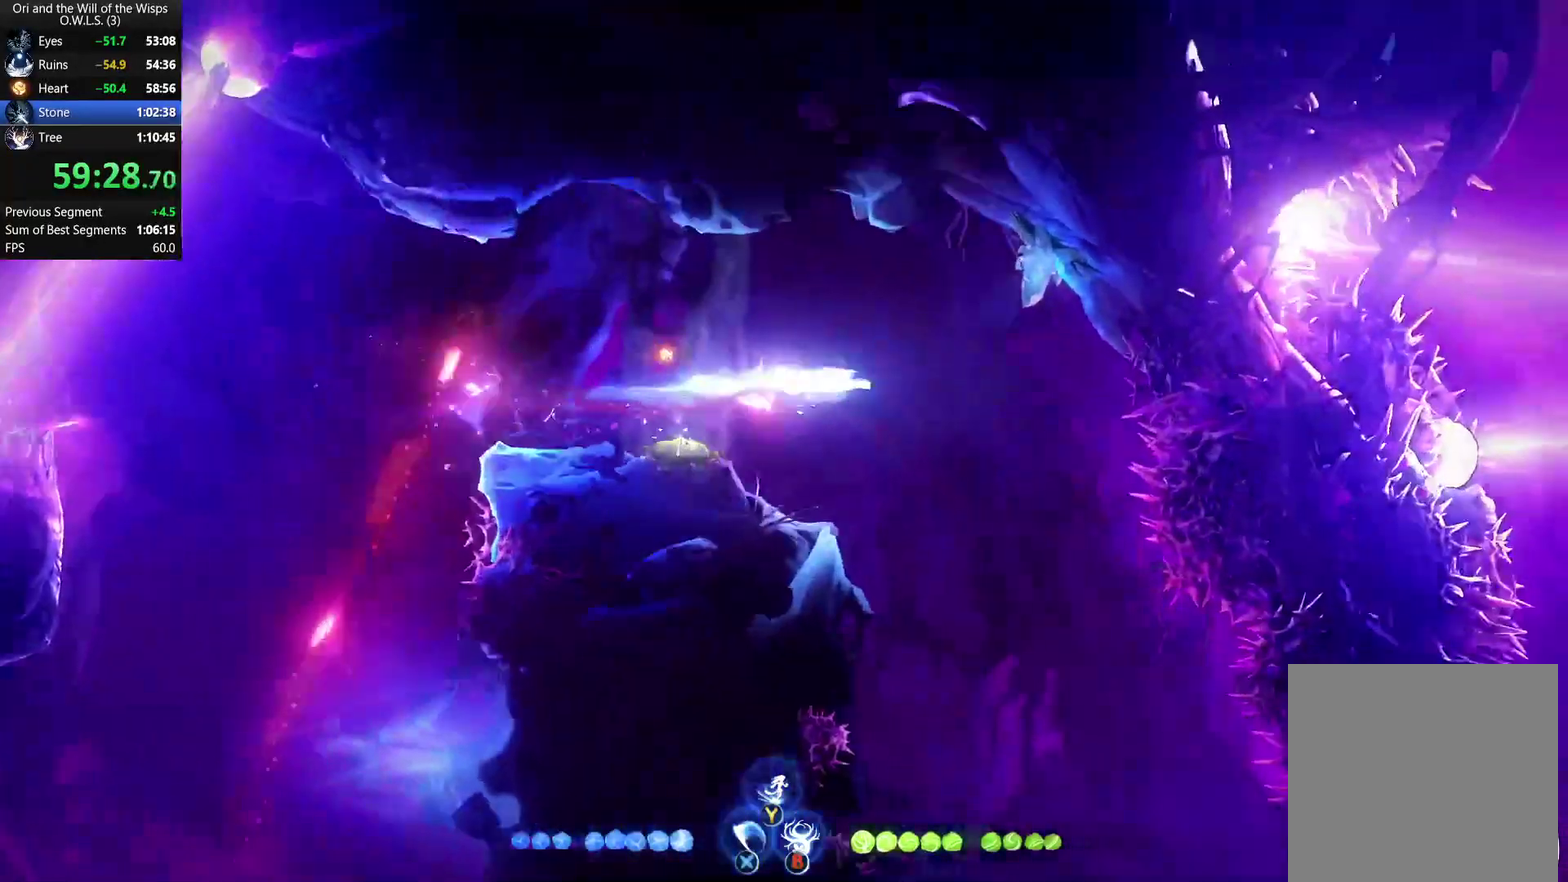
{"buttons": ["L1"], "left_stick": "up-left", "right_stick": "center", "events": [[100, "left_stick", "up-right"], [150, "left_stick", "up"], [217, "L1", "down"], [250, "left_stick", "up-left"]]}
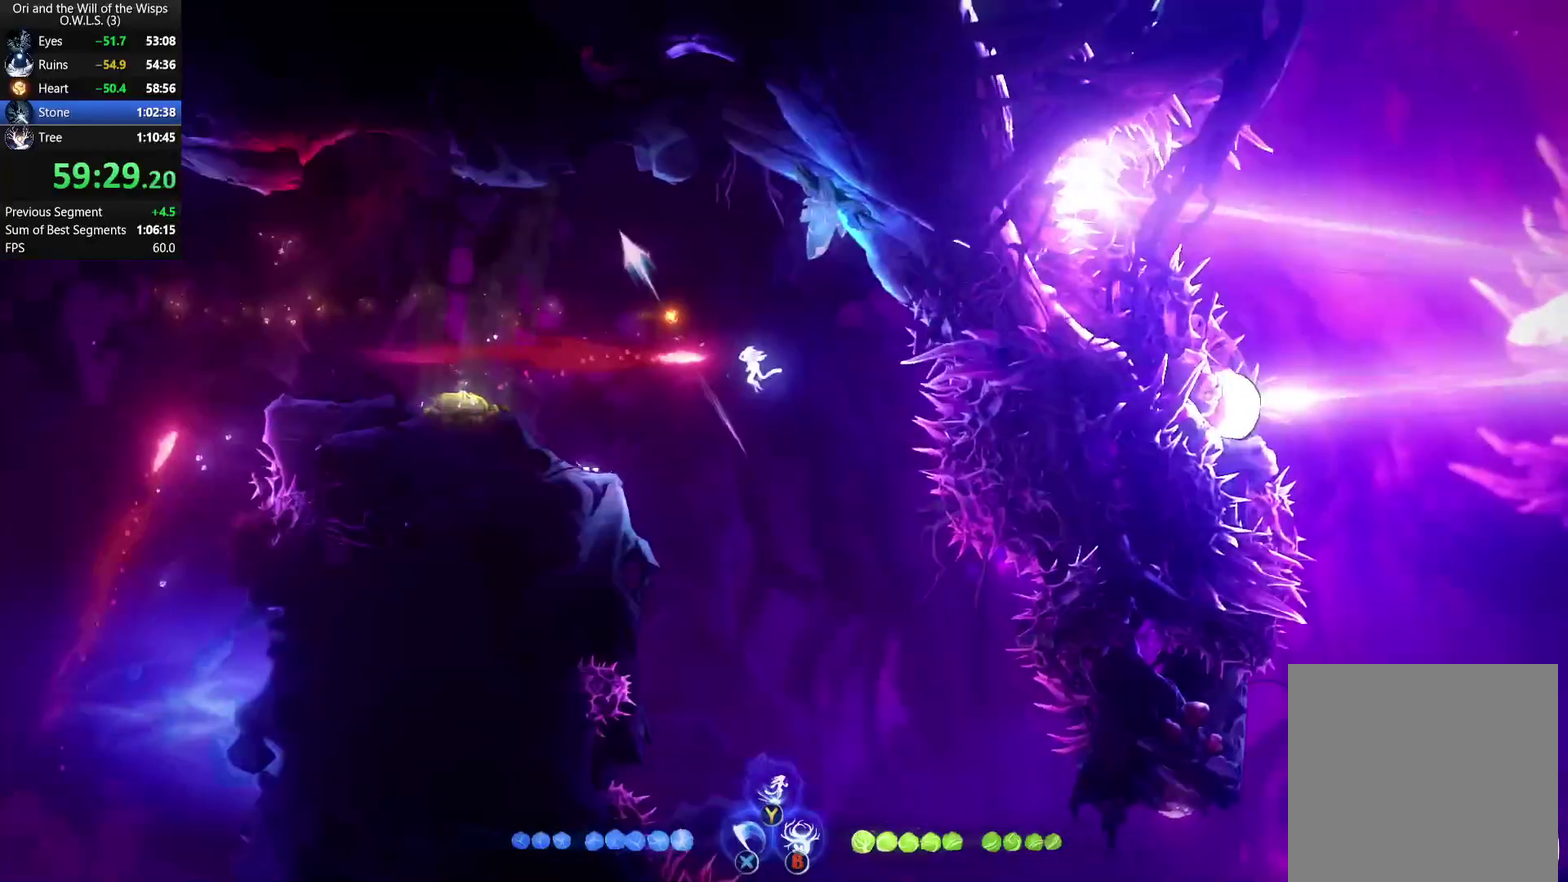
{"buttons": [], "left_stick": "down", "right_stick": "center", "events": [[350, "L1", "up"], [400, "left_stick", "down"], [433, "Y", "down"], [500, "Y", "up"]]}
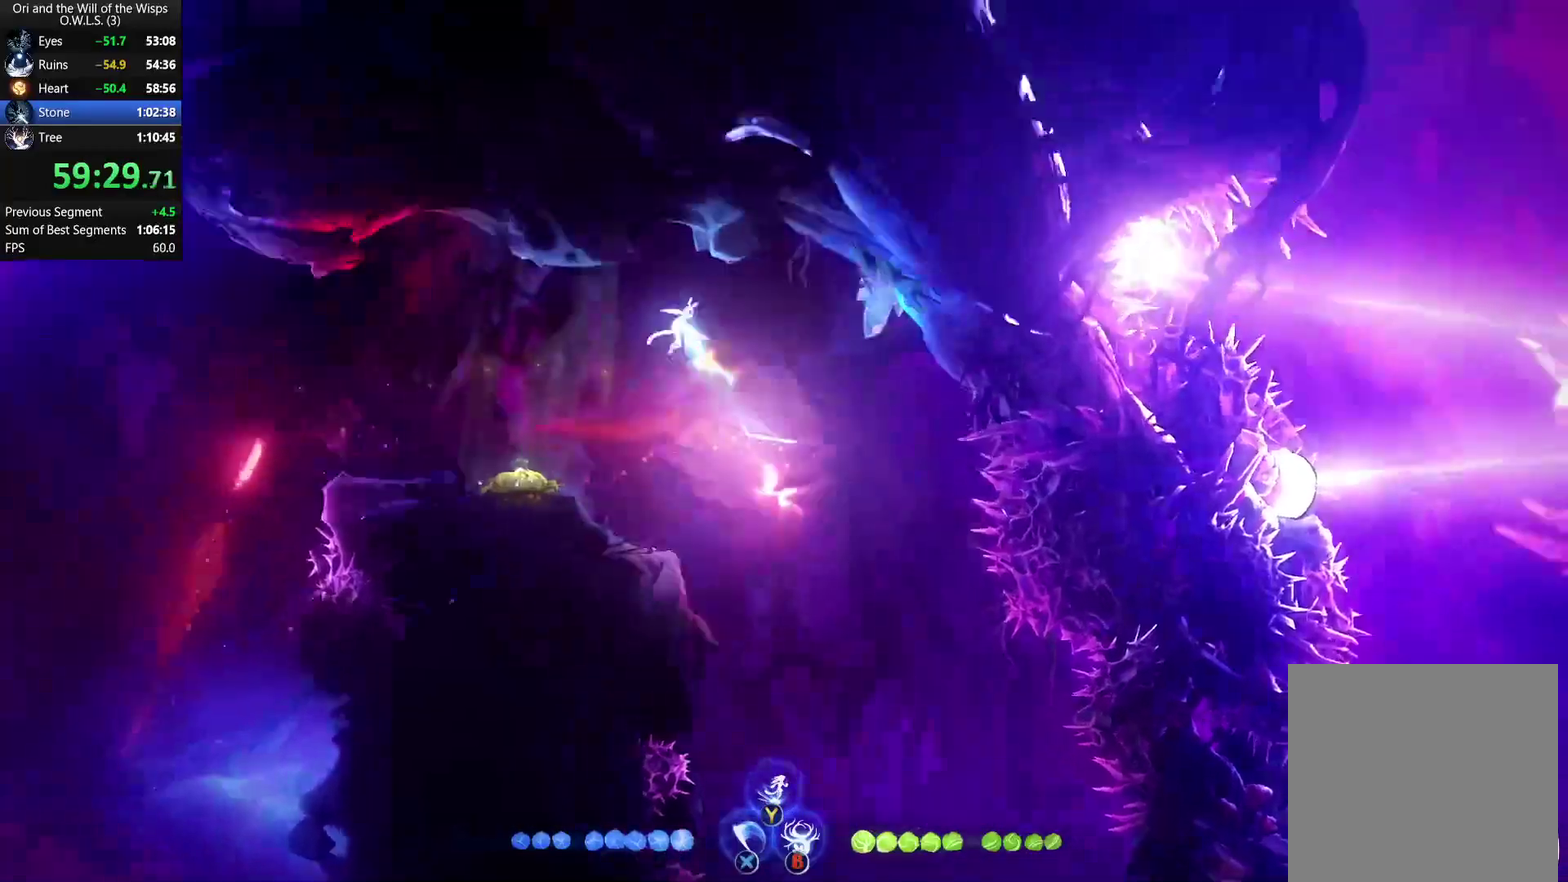
{"buttons": [], "left_stick": "right", "right_stick": "center", "events": [[100, "left_stick", "down-right"], [433, "left_stick", "right"]]}